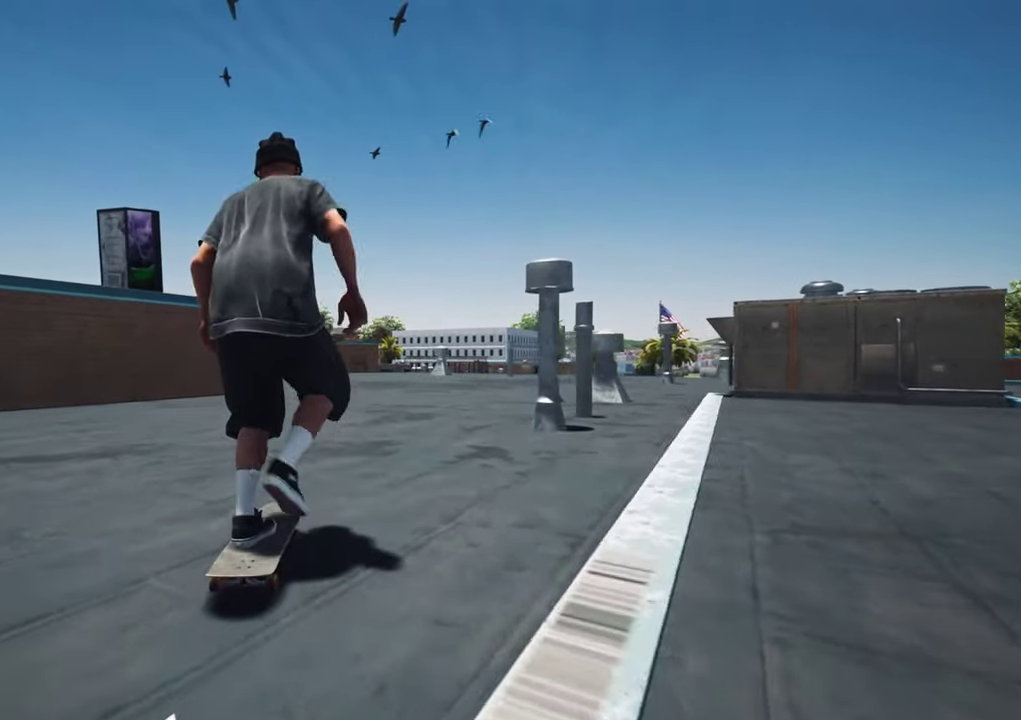
Gameplay with a controller (Xbox layout); each line is a JSON object with the inputs held at the frame after it (dt_ms = milliseconds from this image to that frame). "events" lists button and stick changes between this image and that frame as [ms after this image, input, new state], when the widget could be followed in between. This overlay highlights the sticks when they move; stick clicks (L3 R3) are not distinguishable. Not read: L3 R3.
{"dt_ms": 500, "buttons": ["A", "L2"], "left_stick": "center", "right_stick": "center", "events": [[466, "L2", "down"]]}
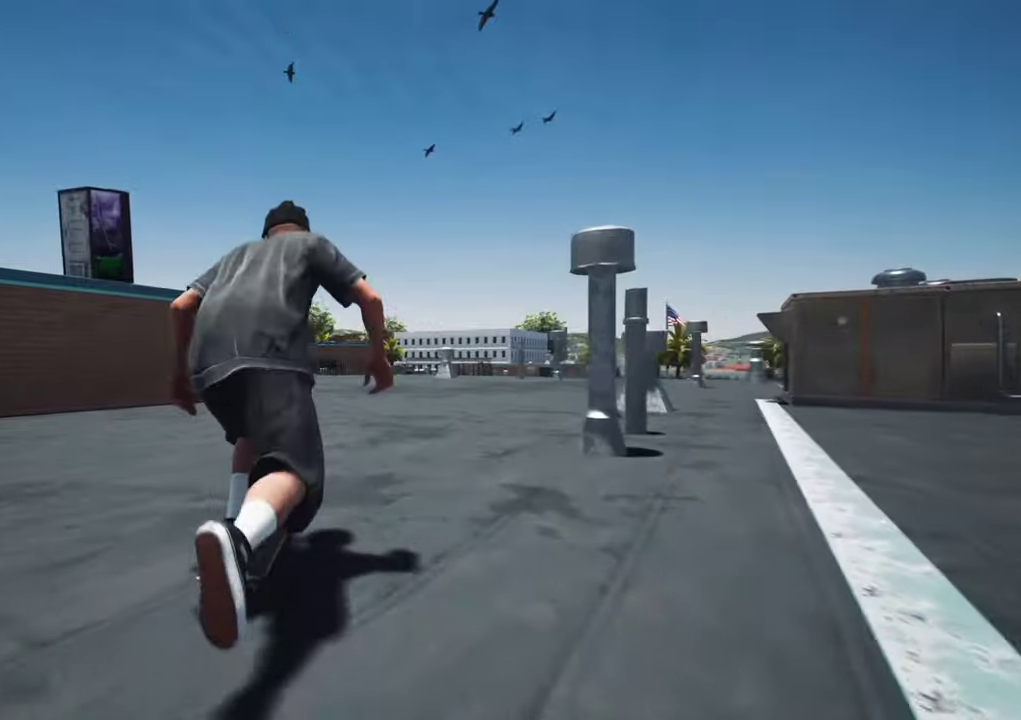
{"dt_ms": 500, "buttons": ["A"], "left_stick": "center", "right_stick": "center", "events": [[33, "L2", "up"]]}
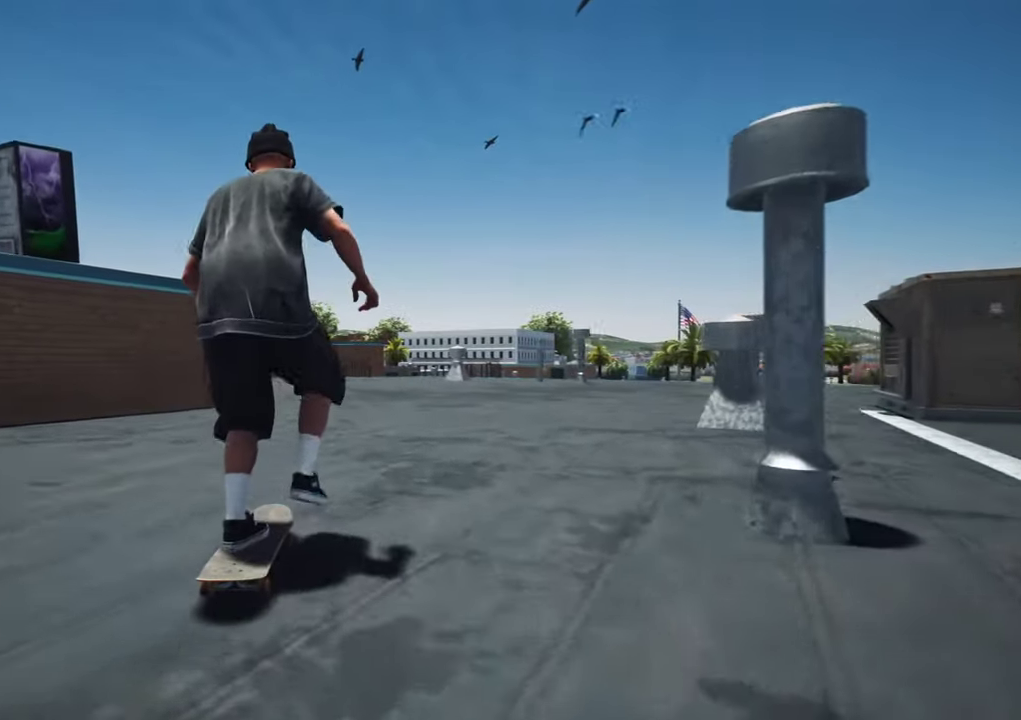
{"dt_ms": 400, "buttons": ["A"], "left_stick": "center", "right_stick": "center", "events": []}
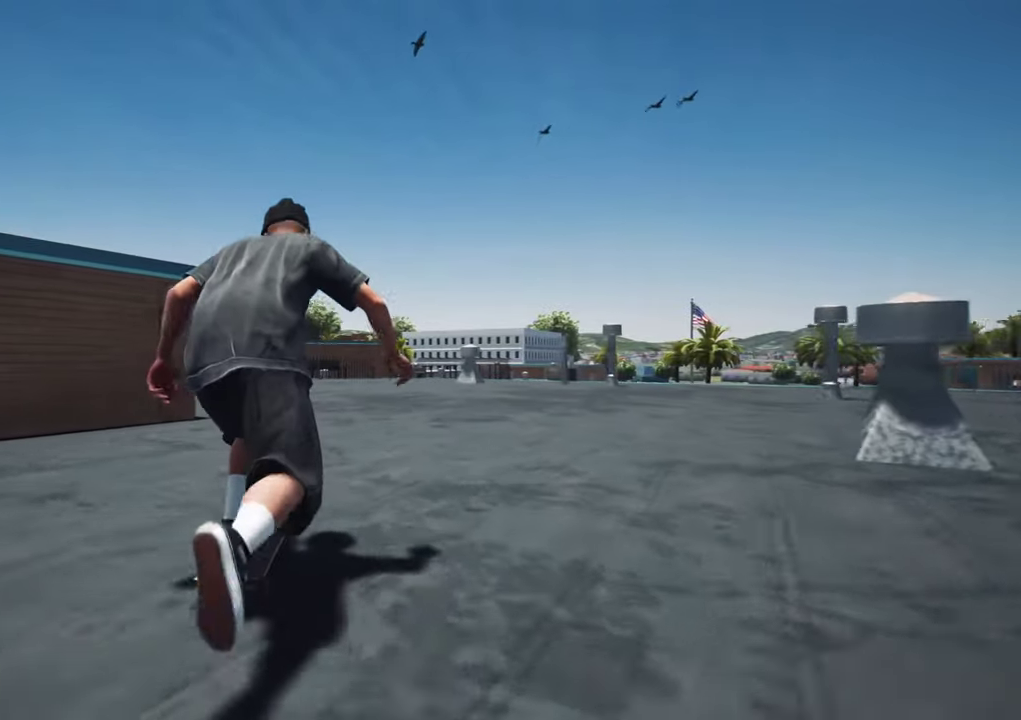
{"dt_ms": 600, "buttons": [], "left_stick": "center", "right_stick": "center", "events": [[216, "A", "up"], [466, "A", "down"], [550, "A", "up"]]}
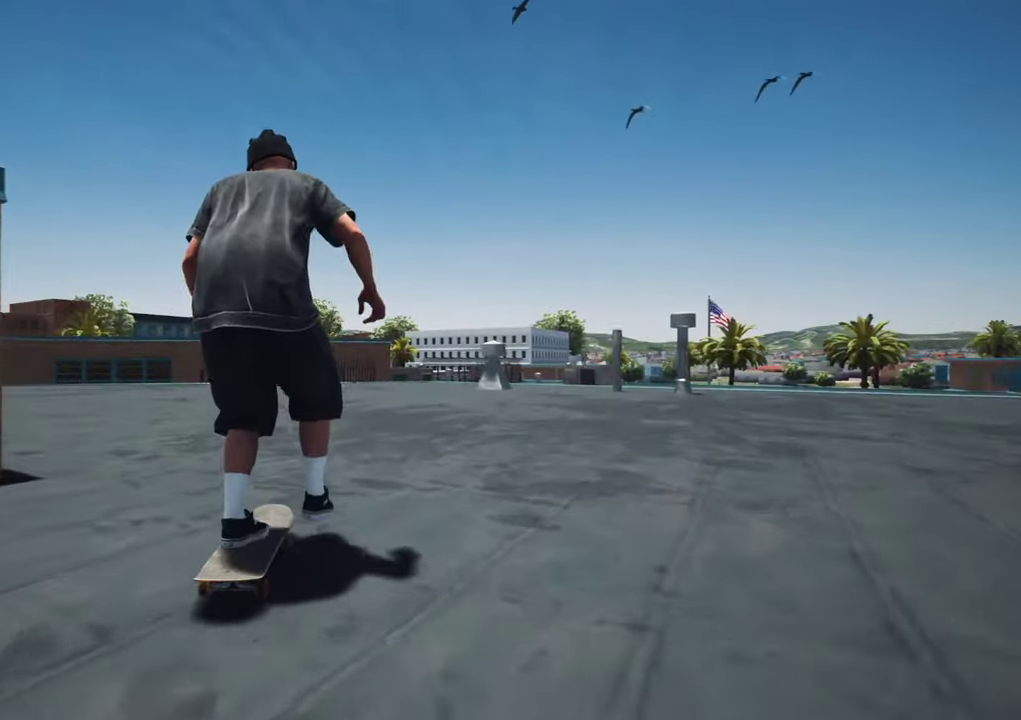
{"dt_ms": 400, "buttons": [], "left_stick": "center", "right_stick": "center", "events": [[233, "R2", "down"], [316, "R2", "up"]]}
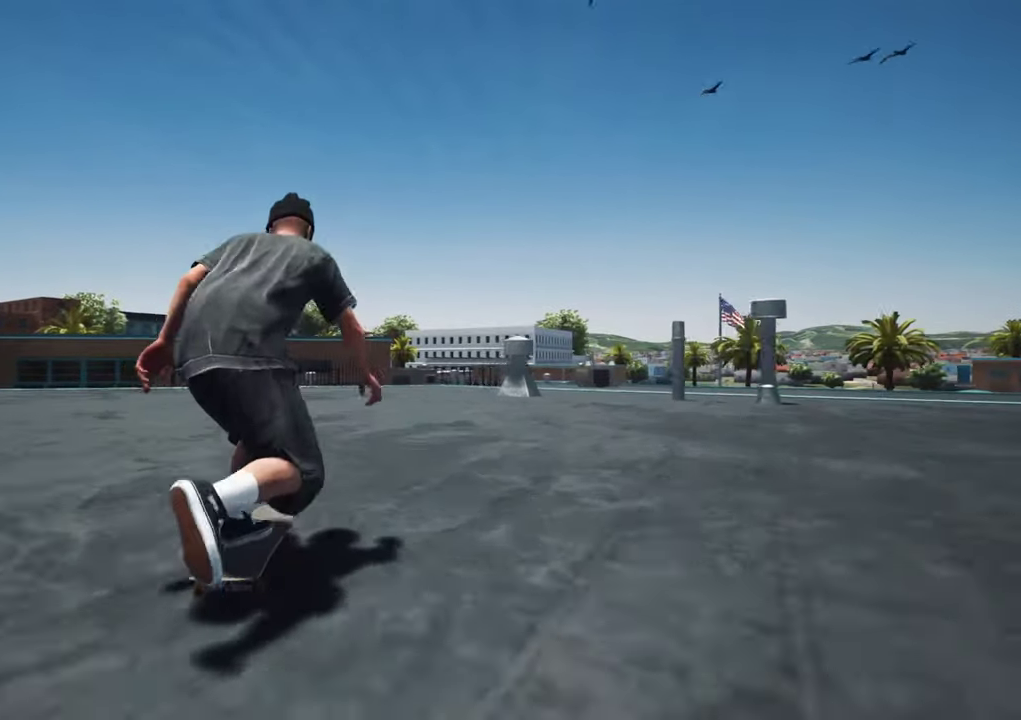
{"dt_ms": 600, "buttons": [], "left_stick": "center", "right_stick": "center", "events": [[83, "R2", "down"], [133, "R2", "up"], [450, "R2", "down"], [500, "R2", "up"]]}
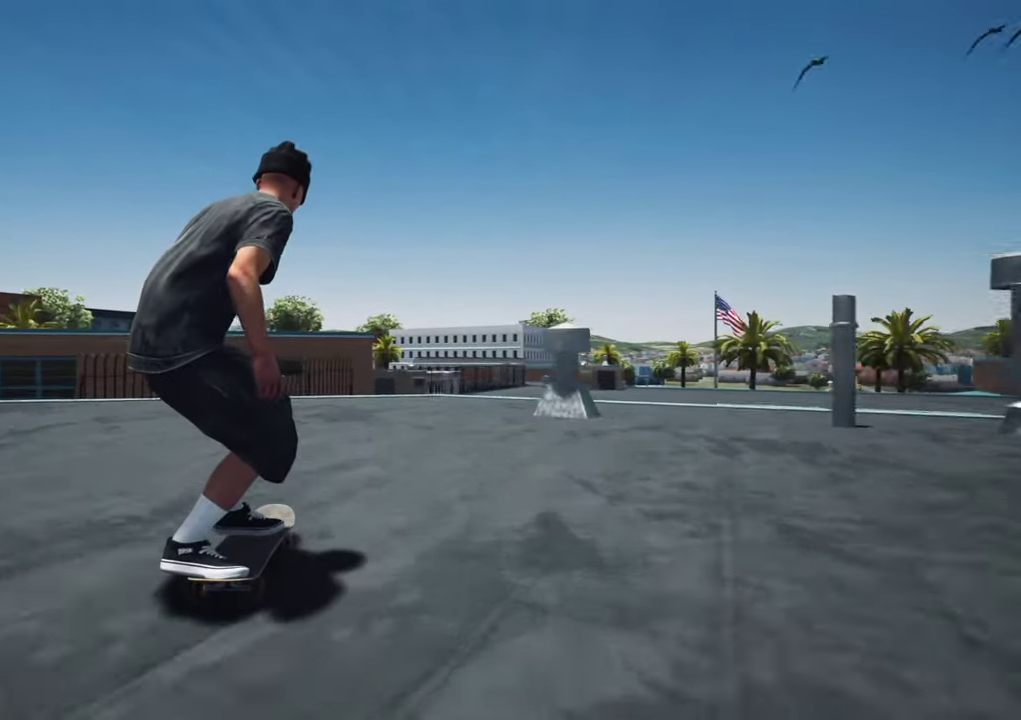
{"dt_ms": 500, "buttons": [], "left_stick": "center", "right_stick": "center", "events": [[250, "R2", "down"], [350, "R2", "up"]]}
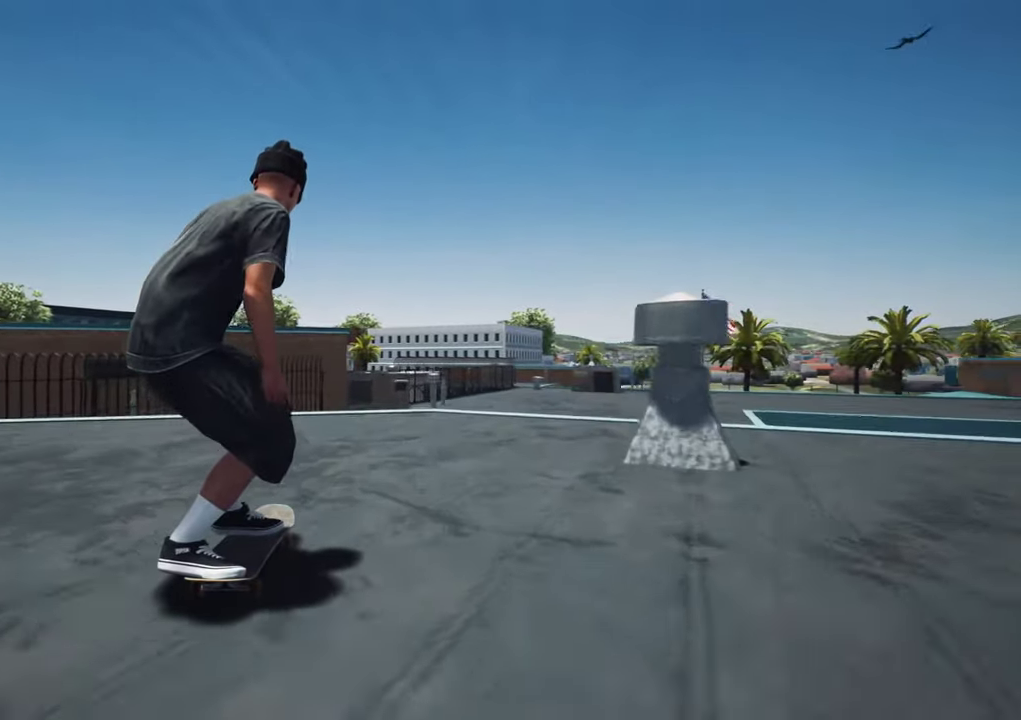
{"dt_ms": 600, "buttons": ["R2"], "left_stick": "up-left", "right_stick": "center", "events": [[100, "right_stick", "down"], [550, "left_stick", "up-left"], [566, "right_stick", "center"], [600, "R2", "down"]]}
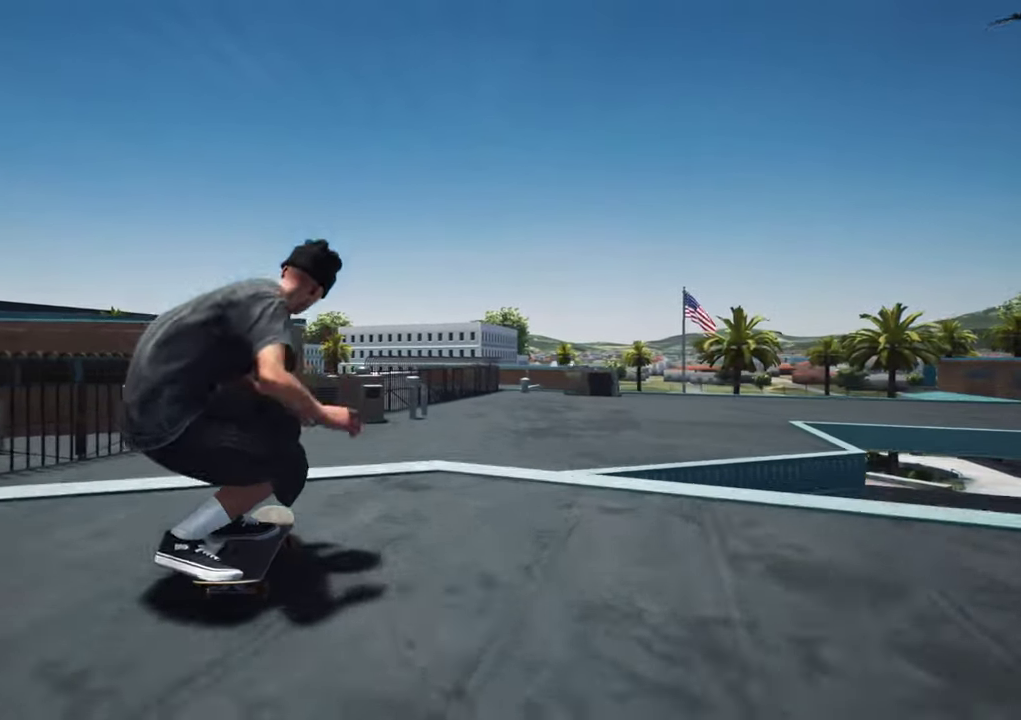
{"dt_ms": 400, "buttons": [], "left_stick": "center", "right_stick": "center"}
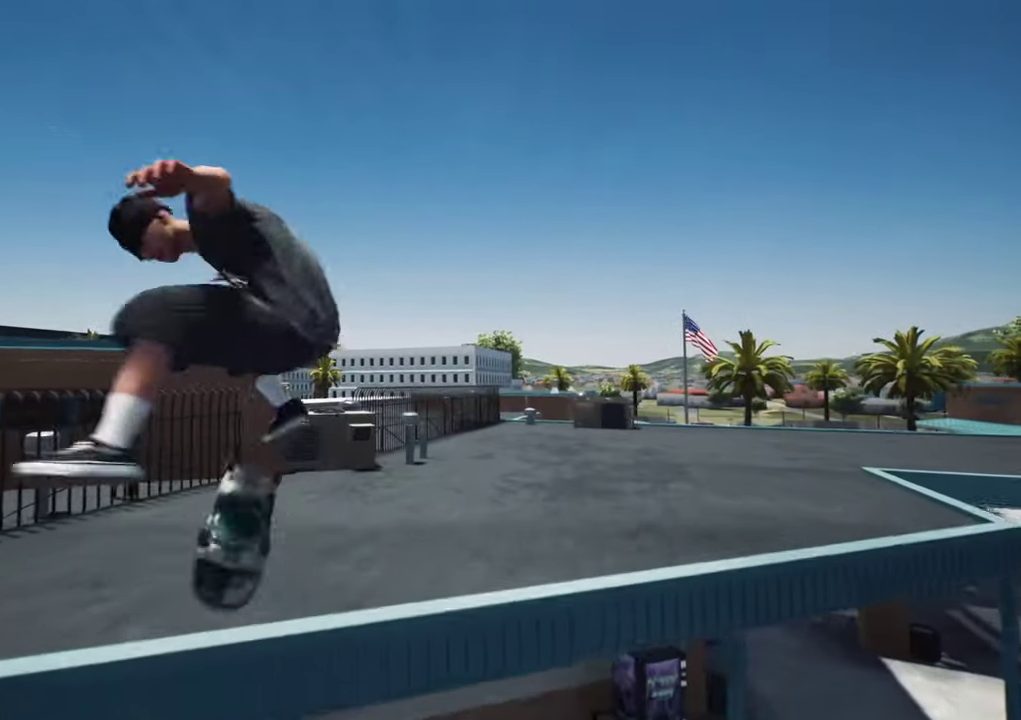
{"dt_ms": 300, "buttons": [], "left_stick": "down", "right_stick": "down", "events": [[100, "left_stick", "down"], [116, "right_stick", "down"]]}
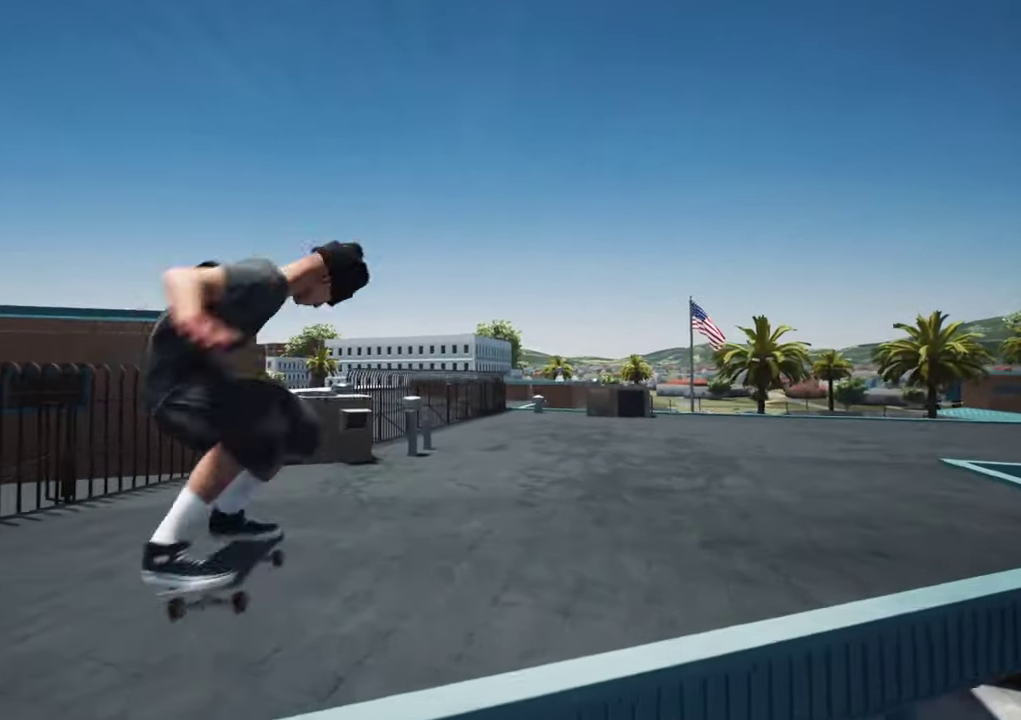
{"dt_ms": 700, "buttons": ["DPAD_UP"], "left_stick": "center", "right_stick": "center", "events": [[100, "left_stick", "center"], [116, "right_stick", "center"], [700, "DPAD_UP", "down"]]}
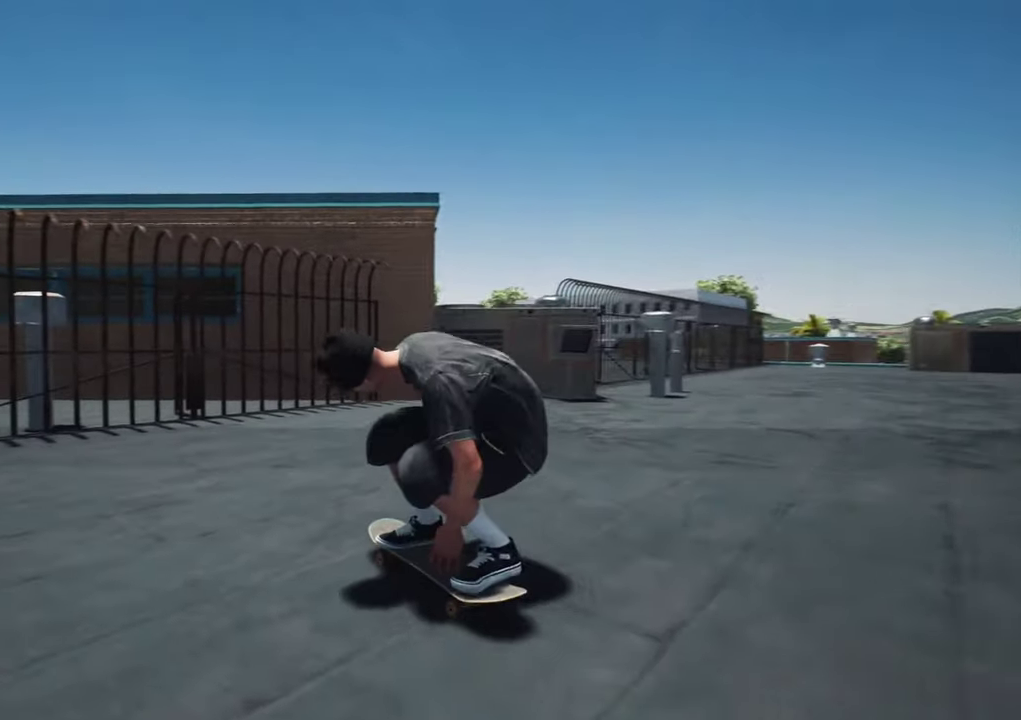
{"dt_ms": 500, "buttons": ["A"], "left_stick": "center", "right_stick": "center"}